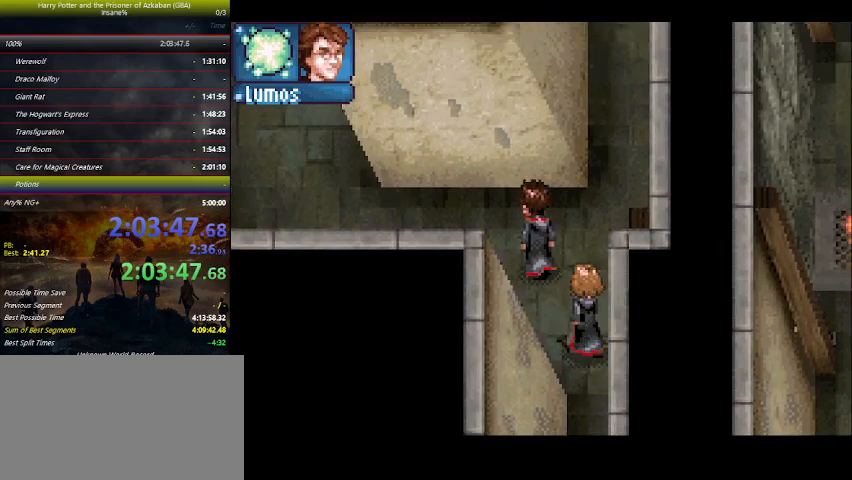
Gameplay with keyboard and mouse; each line is a JSON object with the keys held at the frame after it. "events" lists presses ("down") and releases ("up") of "a", "ctrl", "d", "down", "e", "escape", "f", "f1", "f4", "left", "q", "r", "return", "right", "s", "shift", "space", "tab", "up", "w" and "z" between this image and that frame as [ms after this image, input, new state], when the widget could be followed in between. No other keys are recorded. Mouse buttons are not recorded. Not read: mouse_move.
{"keys": ["left"], "events": [[466, "up", "up"]]}
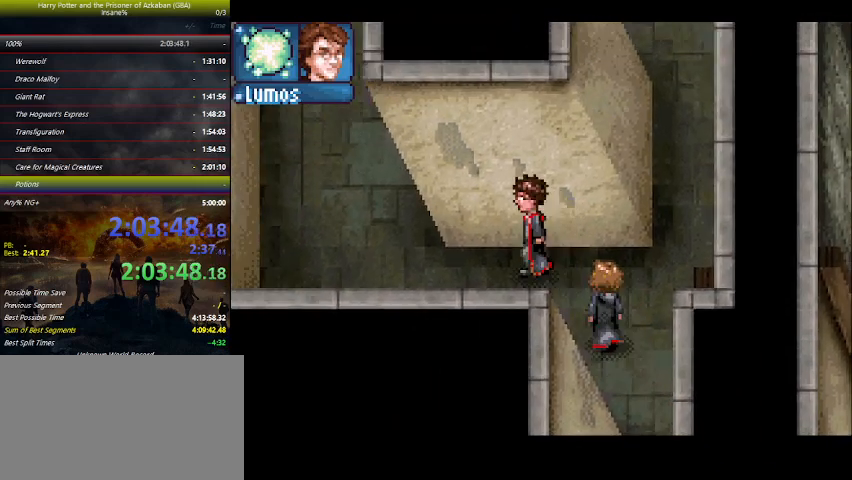
{"keys": ["left"], "events": []}
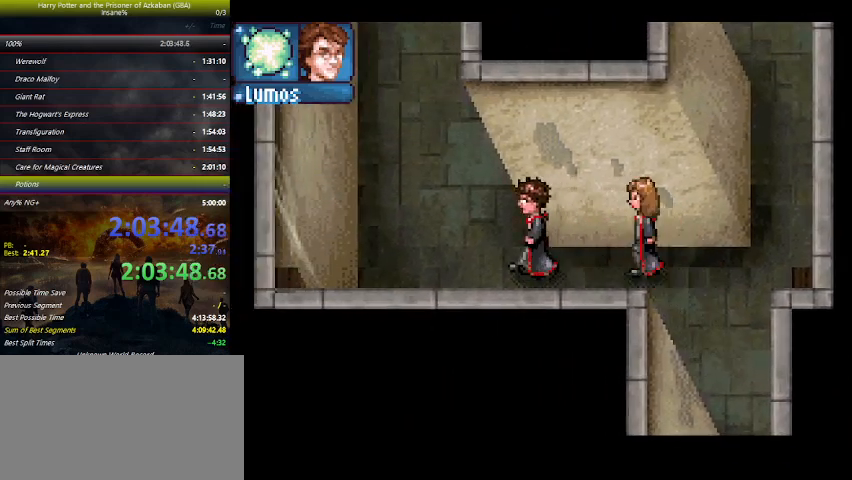
{"keys": ["left", "up"], "events": [[100, "up", "down"]]}
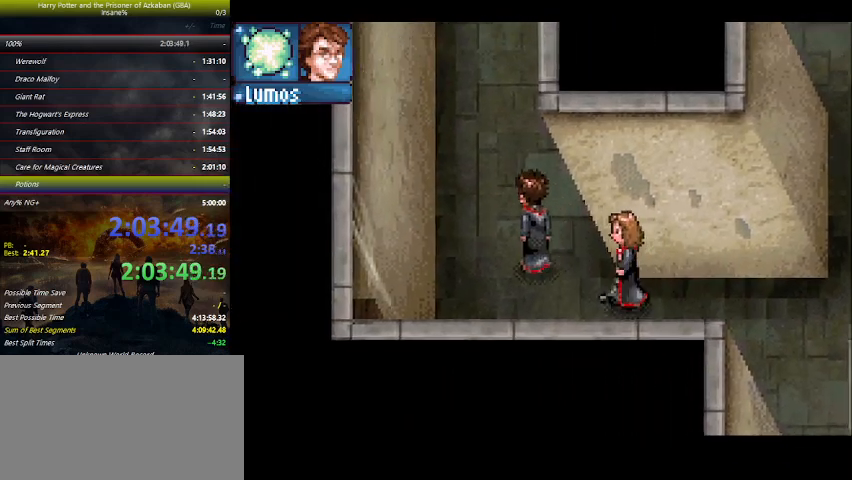
{"keys": ["up"], "events": [[233, "left", "up"]]}
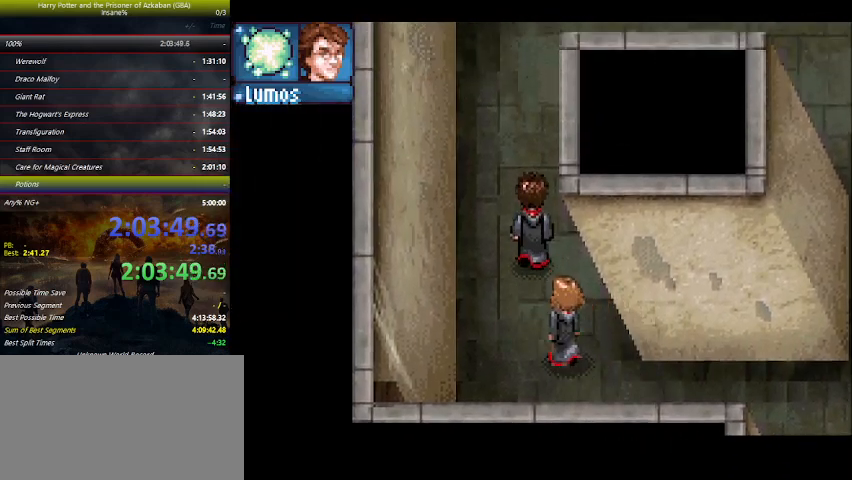
{"keys": ["up"], "events": []}
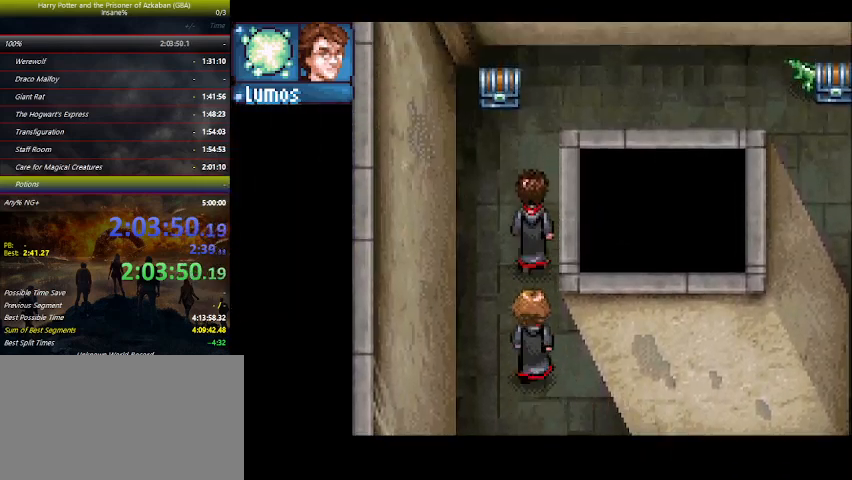
{"keys": ["up"], "events": [[100, "left", "down"], [266, "left", "up"], [400, "space", "down"], [433, "space", "up"]]}
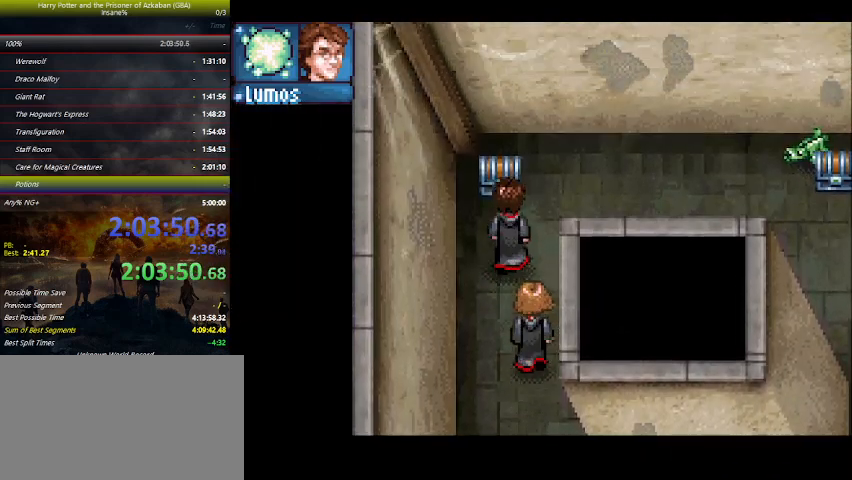
{"keys": ["space"], "events": [[33, "space", "down"], [133, "space", "up"], [166, "space", "down"], [233, "space", "up"], [333, "space", "down"], [366, "up", "up"], [400, "space", "up"], [500, "space", "down"]]}
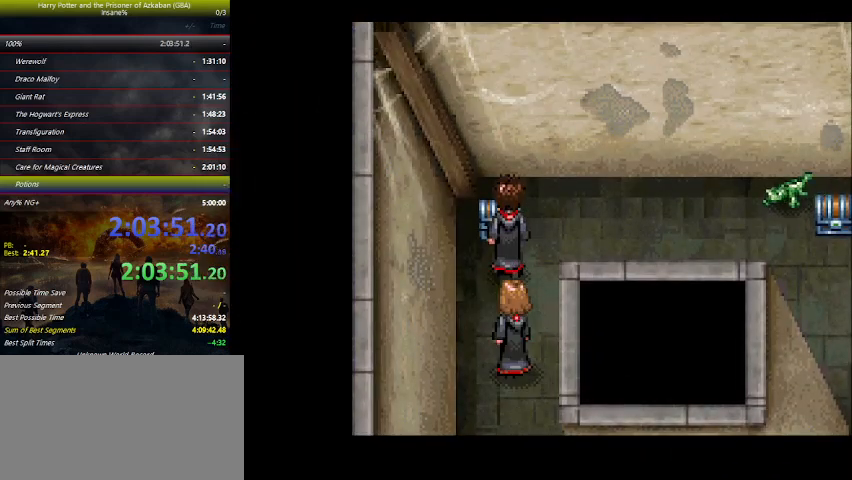
{"keys": [], "events": [[66, "space", "up"], [200, "space", "down"], [300, "space", "up"], [333, "space", "down"], [366, "space", "up"]]}
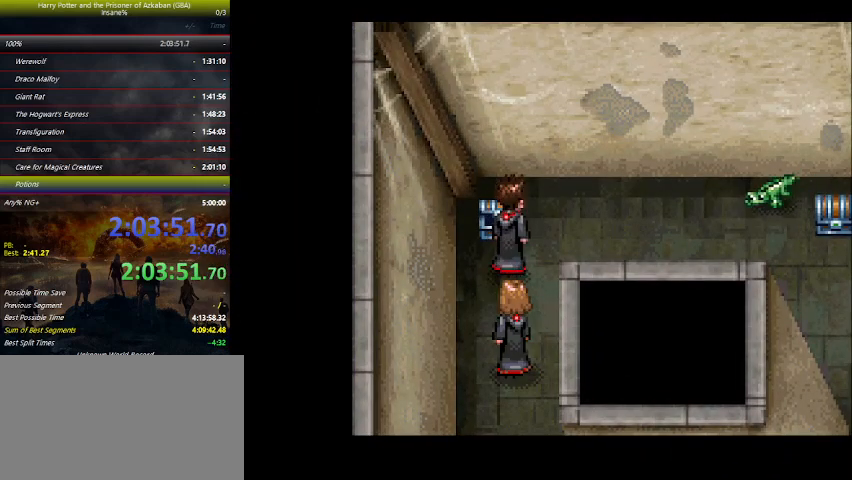
{"keys": ["space"], "events": [[33, "space", "down"], [66, "space", "up"], [166, "space", "down"], [300, "space", "up"], [333, "space", "down"], [400, "space", "up"], [500, "space", "down"]]}
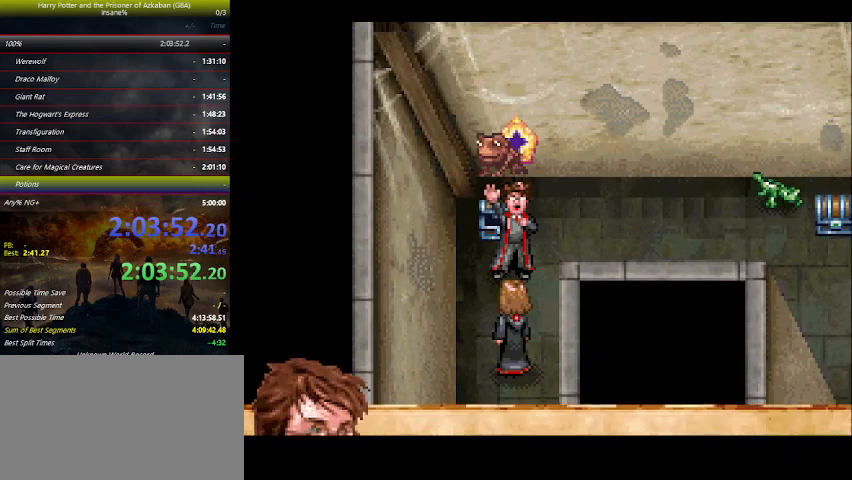
{"keys": ["space"], "events": [[100, "space", "up"], [166, "space", "down"], [233, "space", "up"], [333, "space", "down"], [366, "space", "up"], [466, "space", "down"]]}
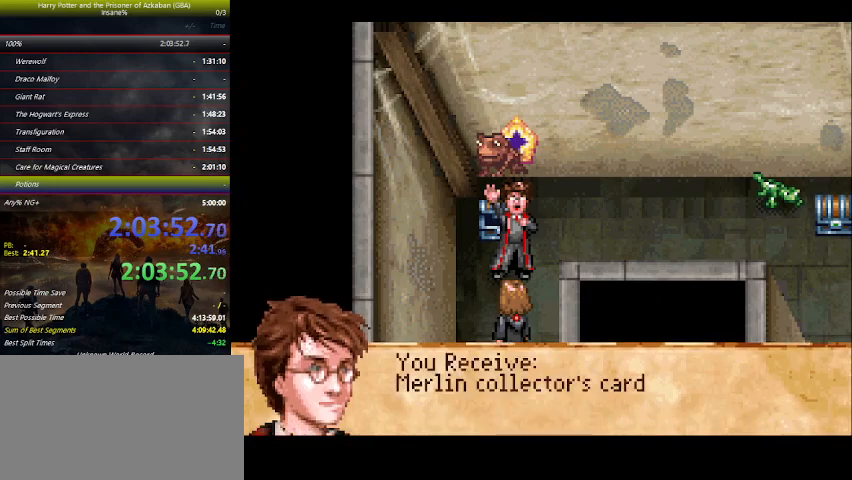
{"keys": [], "events": [[100, "space", "up"], [133, "space", "down"], [200, "space", "up"], [233, "r", "down"], [300, "r", "up"]]}
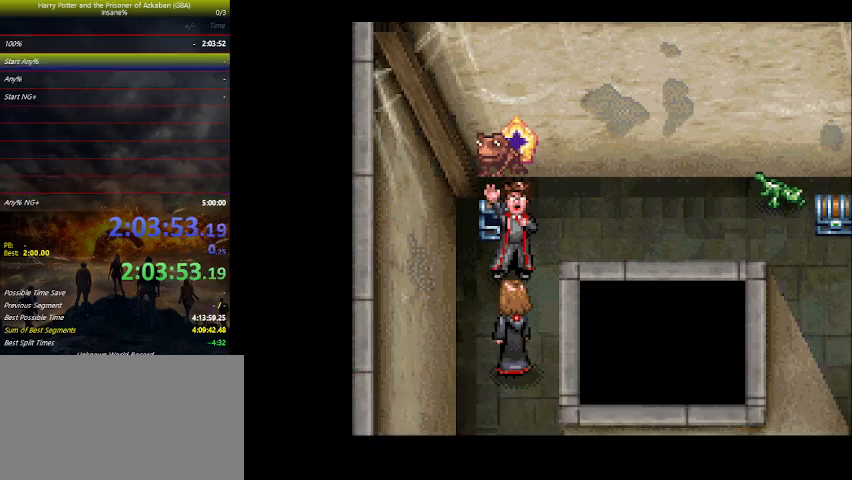
{"keys": [], "events": [[366, "return", "down"], [433, "return", "up"]]}
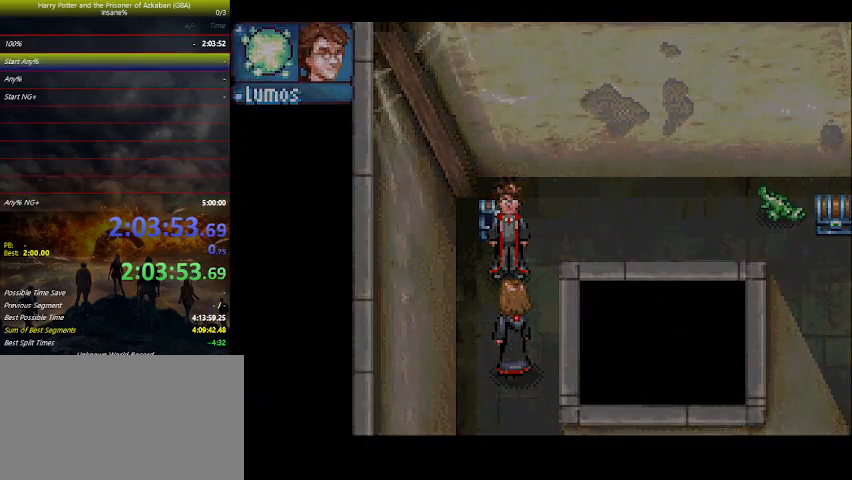
{"keys": [], "events": []}
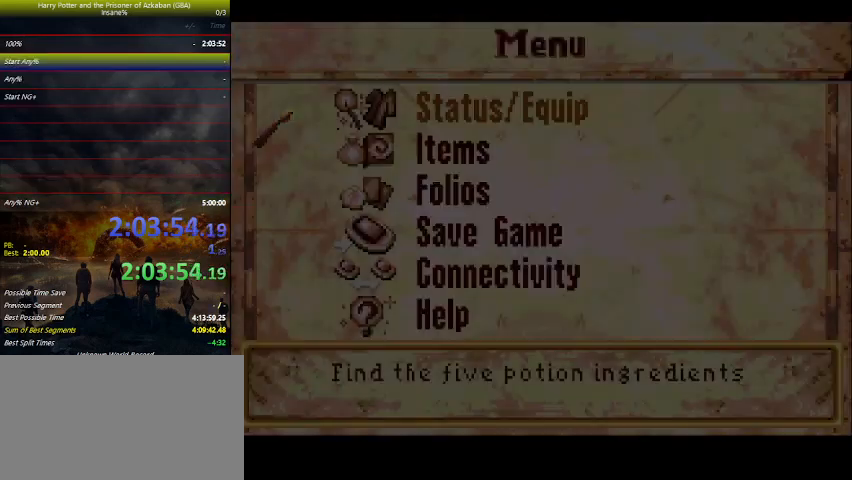
{"keys": [], "events": [[300, "down", "down"], [333, "down", "up"], [433, "space", "down"], [500, "space", "up"]]}
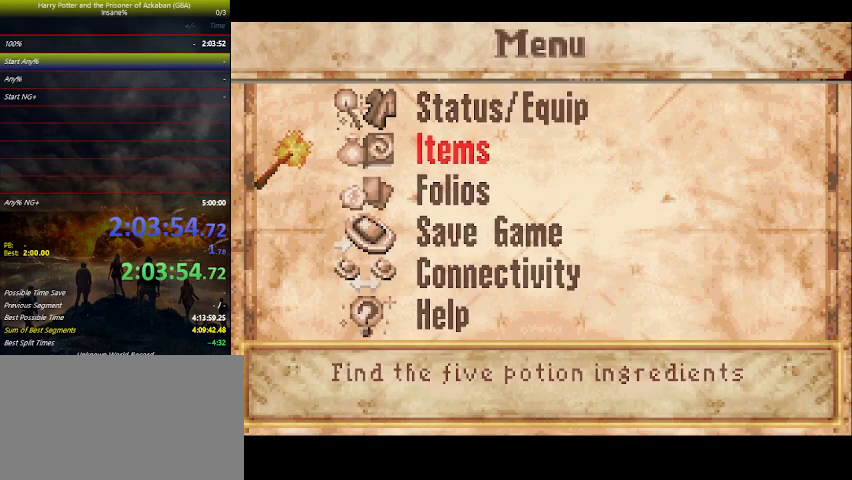
{"keys": [], "events": []}
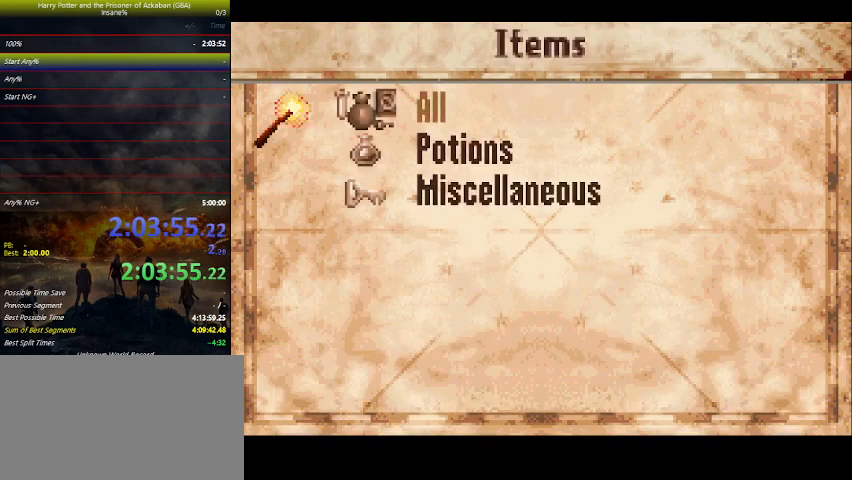
{"keys": [], "events": [[266, "down", "down"], [300, "down", "up"]]}
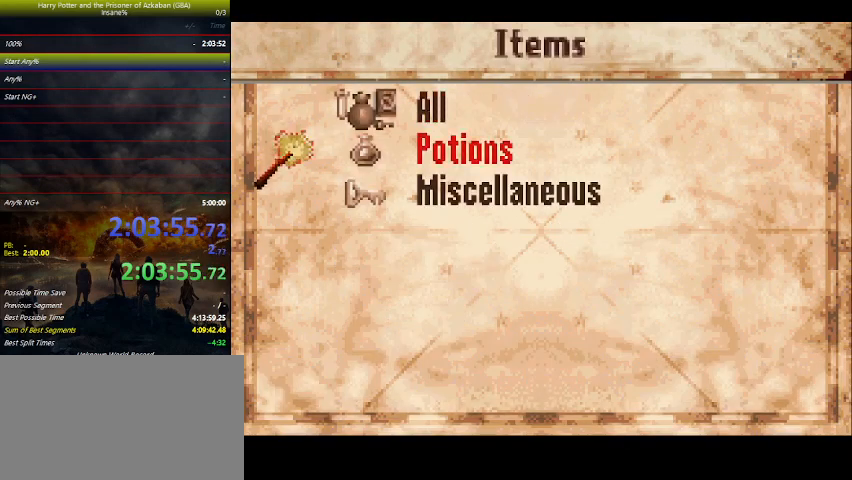
{"keys": [], "events": [[100, "up", "down"], [166, "up", "up"]]}
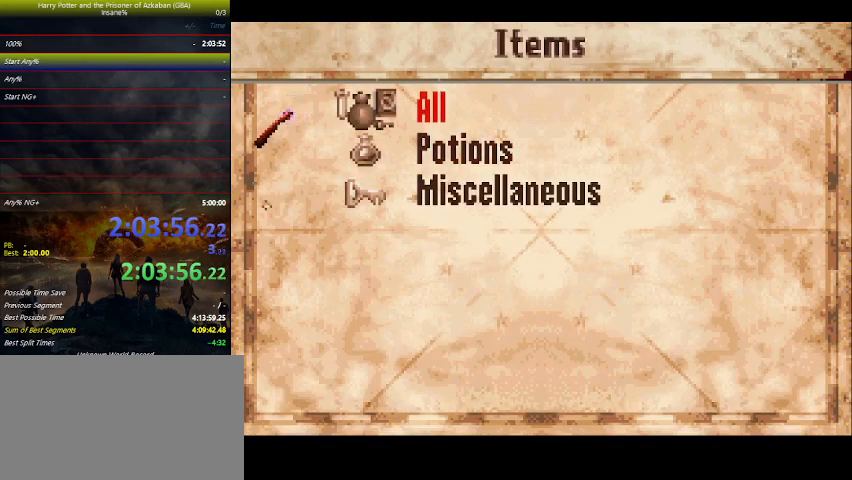
{"keys": [], "events": [[100, "z", "down"], [200, "z", "up"]]}
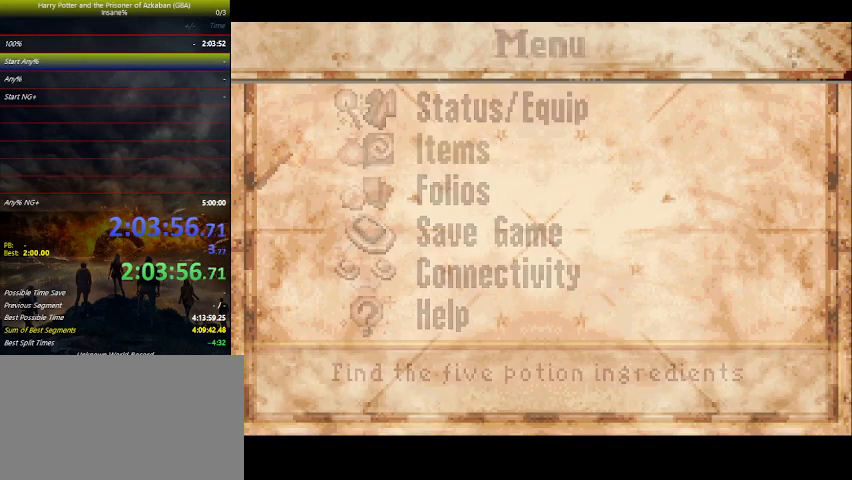
{"keys": [], "events": []}
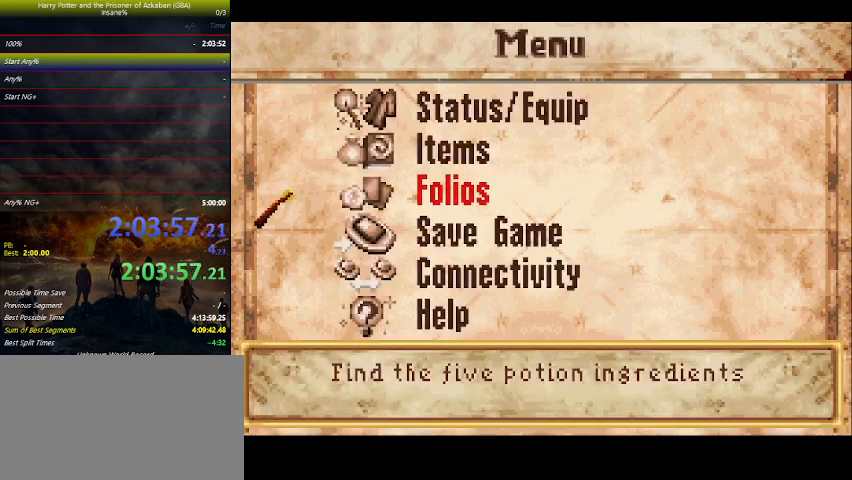
{"keys": [], "events": [[100, "space", "down"], [166, "space", "up"], [266, "space", "down"], [366, "space", "up"], [466, "space", "down"], [500, "space", "up"]]}
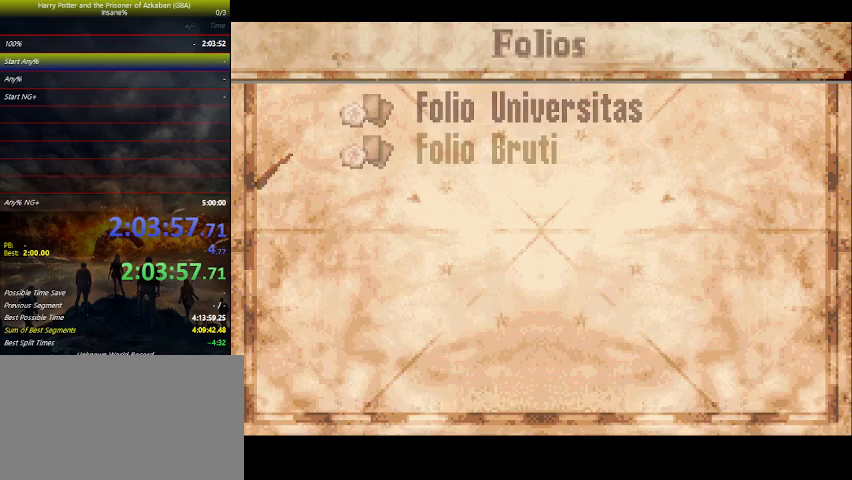
{"keys": [], "events": [[100, "space", "down"], [133, "space", "up"], [200, "space", "down"], [300, "space", "up"], [333, "space", "down"], [433, "space", "up"]]}
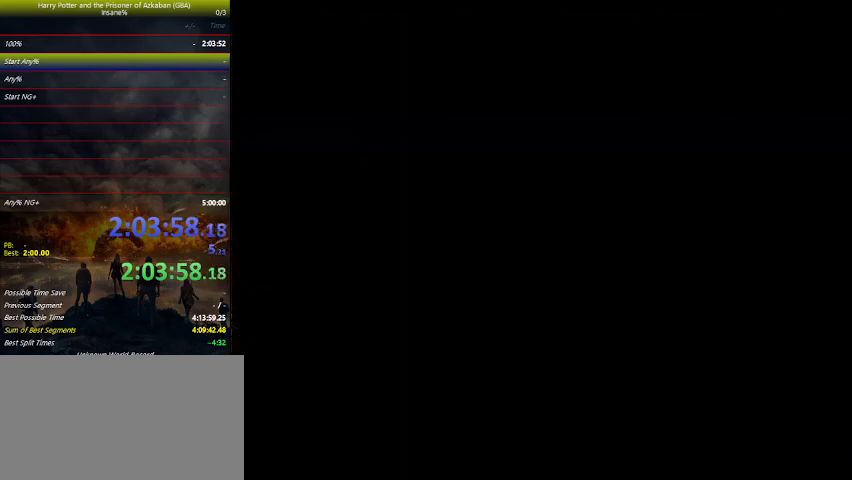
{"keys": [], "events": []}
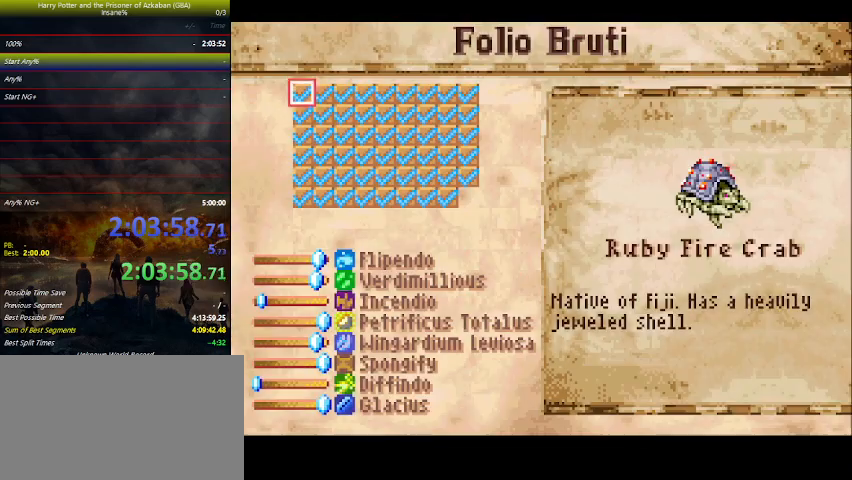
{"keys": [], "events": [[366, "z", "down"], [433, "z", "up"]]}
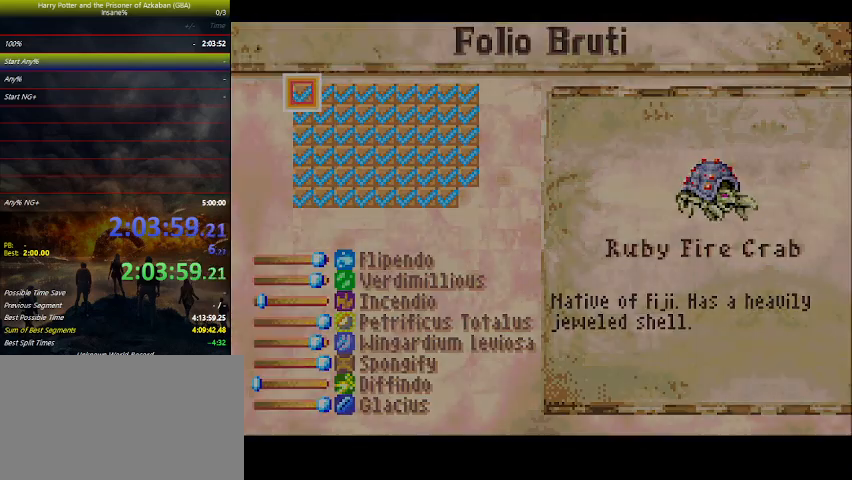
{"keys": [], "events": []}
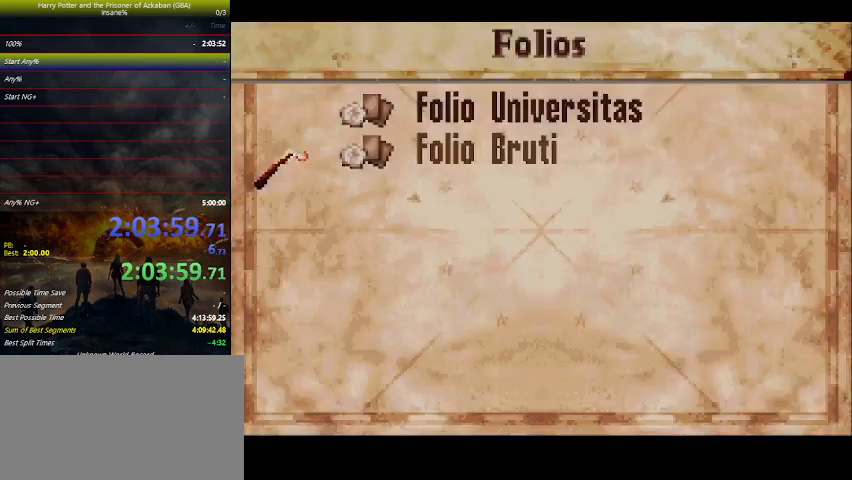
{"keys": [], "events": [[133, "up", "down"], [200, "up", "up"], [366, "space", "down"], [433, "space", "up"]]}
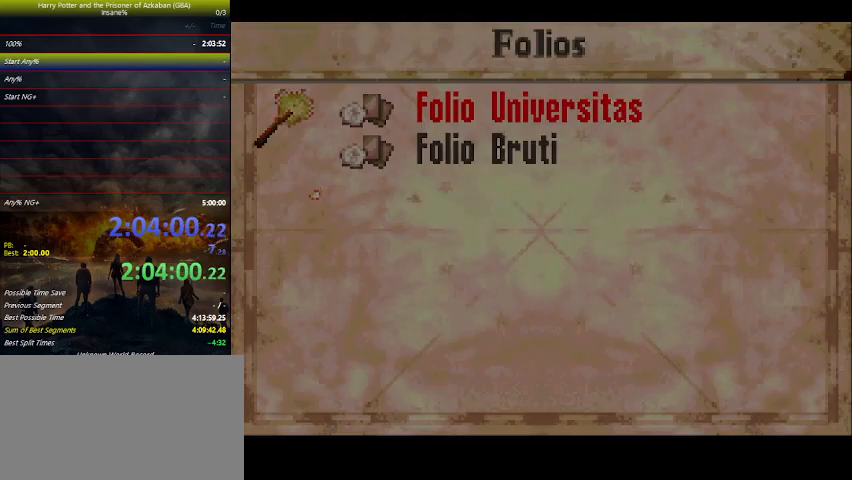
{"keys": [], "events": []}
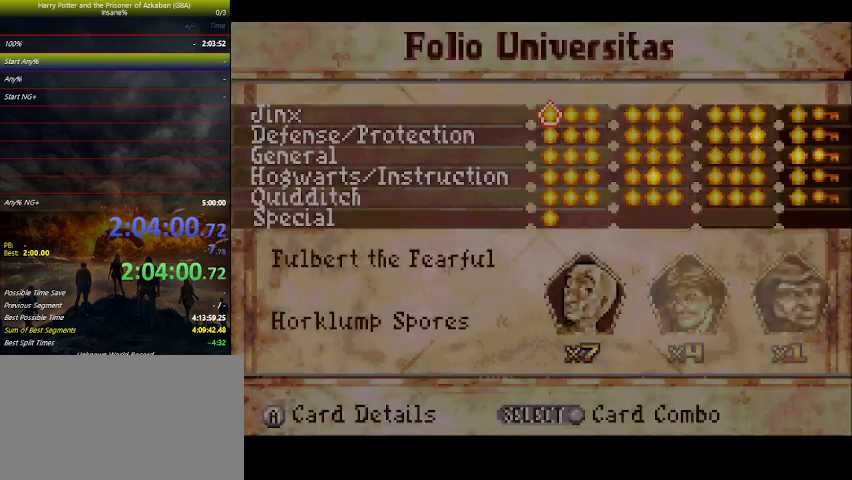
{"keys": [], "events": []}
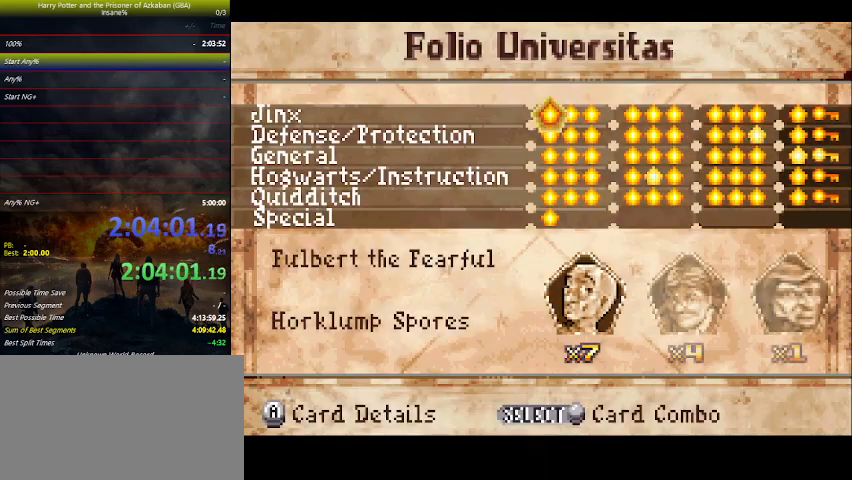
{"keys": ["ctrl"], "events": [[300, "ctrl", "down"]]}
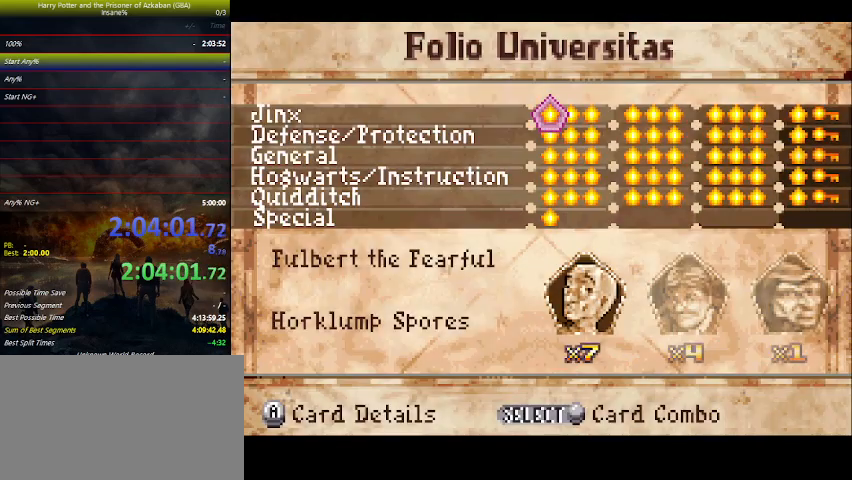
{"keys": [], "events": [[433, "r", "down"], [500, "ctrl", "up"], [500, "r", "up"]]}